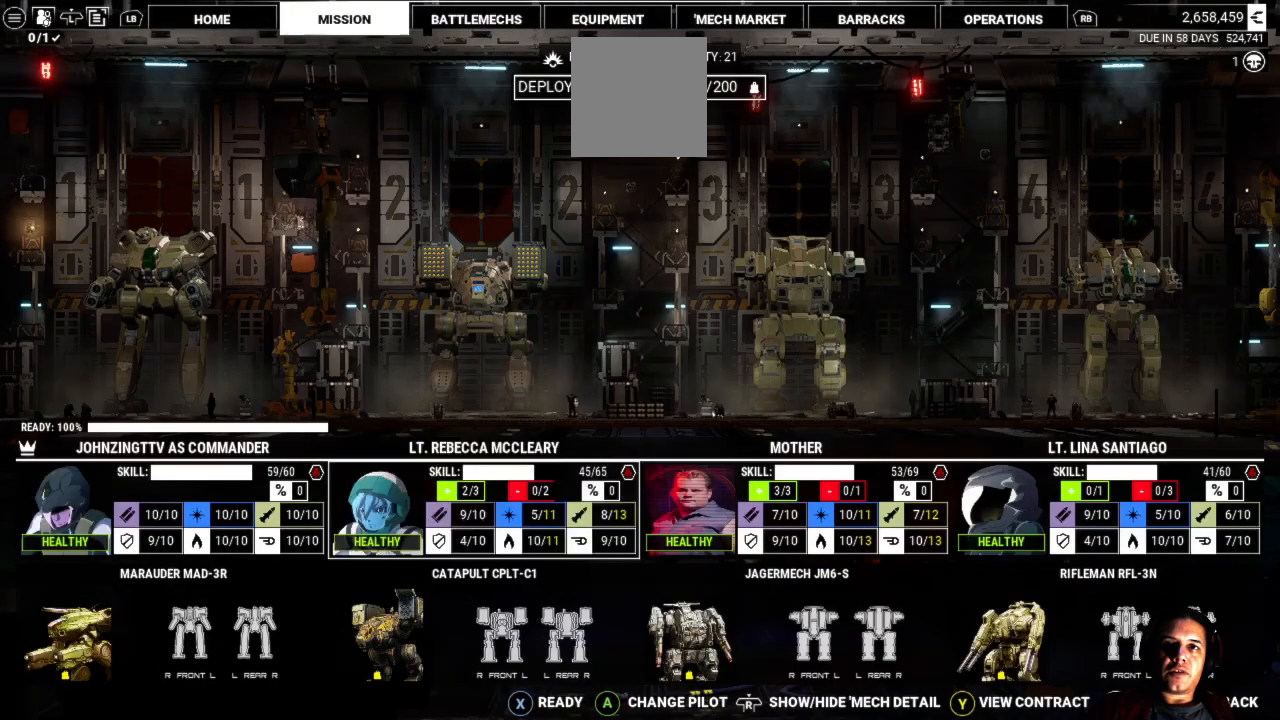
Gameplay with a controller (Xbox layout); each line is a JSON object with the inputs held at the frame after it. "events" lists button and stick changes between this image and that frame as [ms after this image, input, new state], when the widget could be followed in between. Not read: L1 L3 R3.
{"buttons": [], "left_stick": "center", "right_stick": "center", "events": [[133, "A", "up"]]}
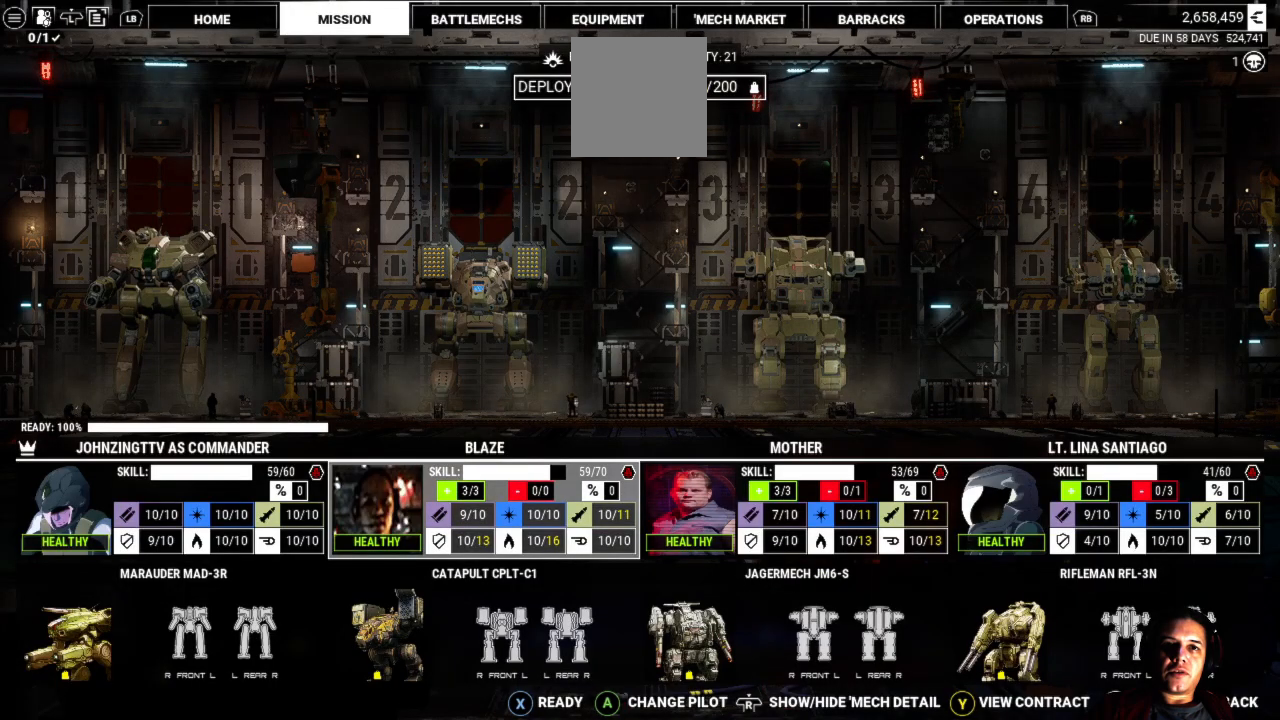
{"buttons": [], "left_stick": "center", "right_stick": "center", "events": []}
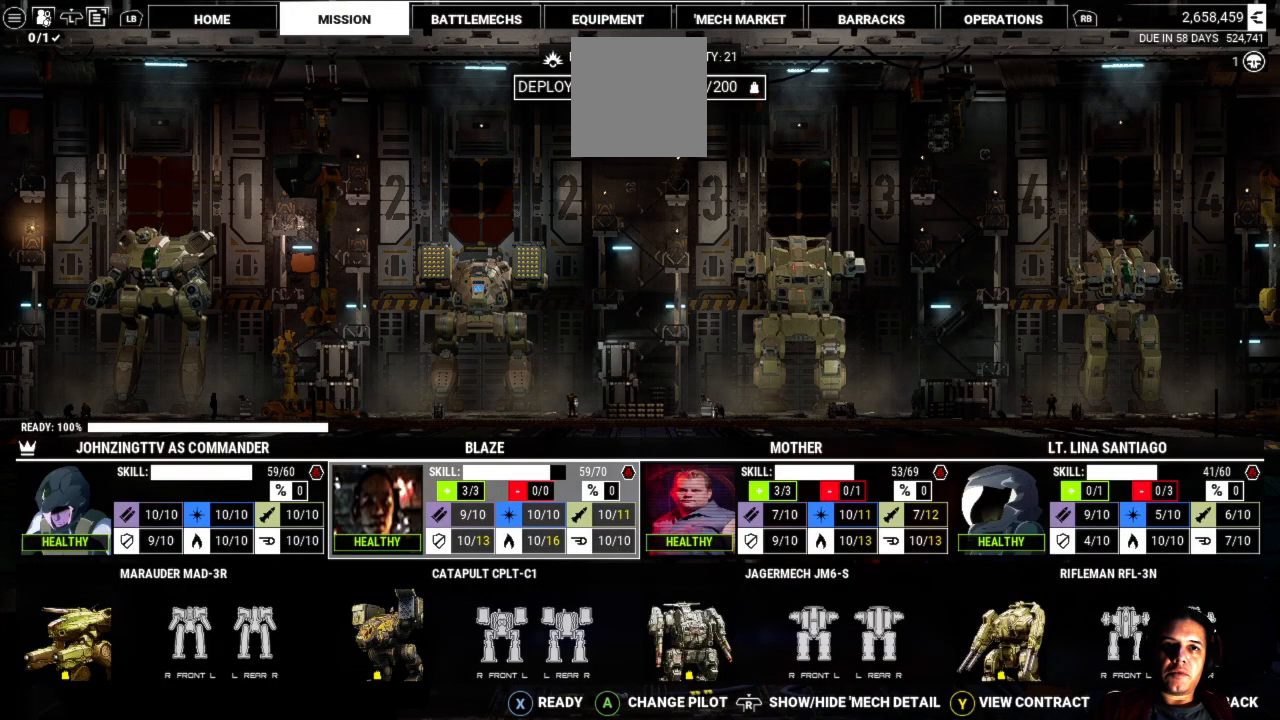
{"buttons": [], "left_stick": "center", "right_stick": "center", "events": []}
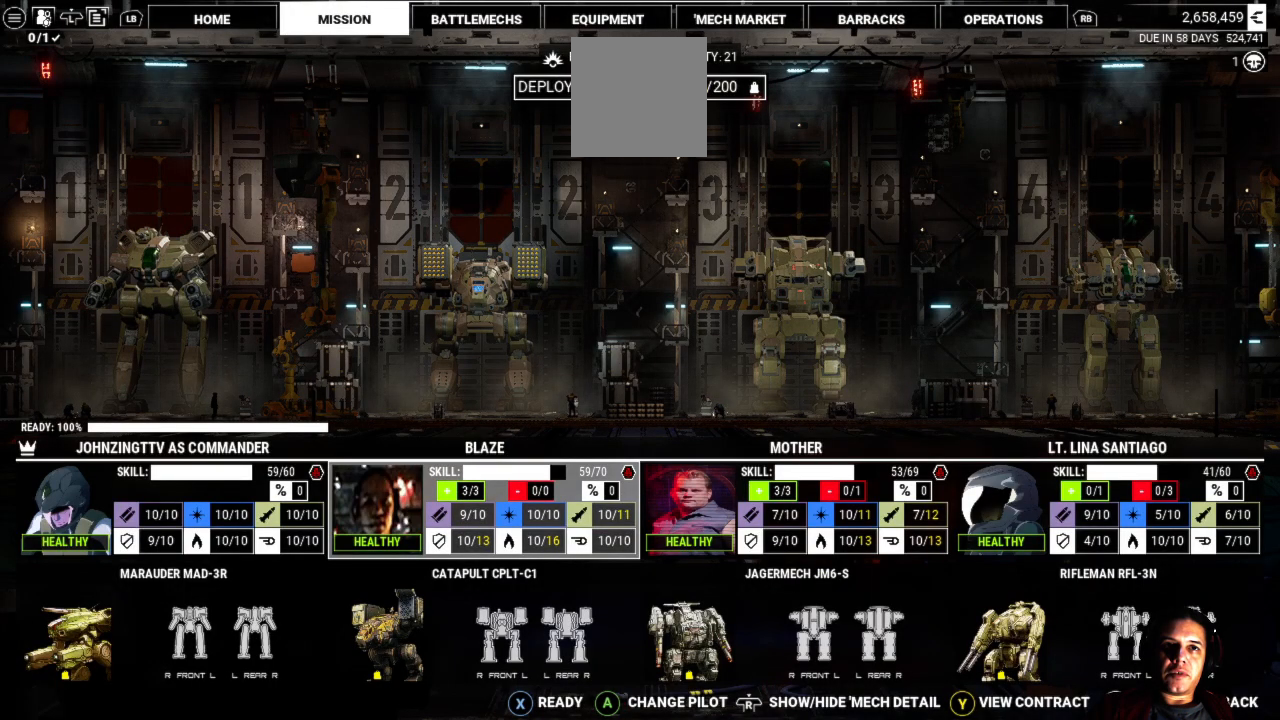
{"buttons": [], "left_stick": "center", "right_stick": "center", "events": []}
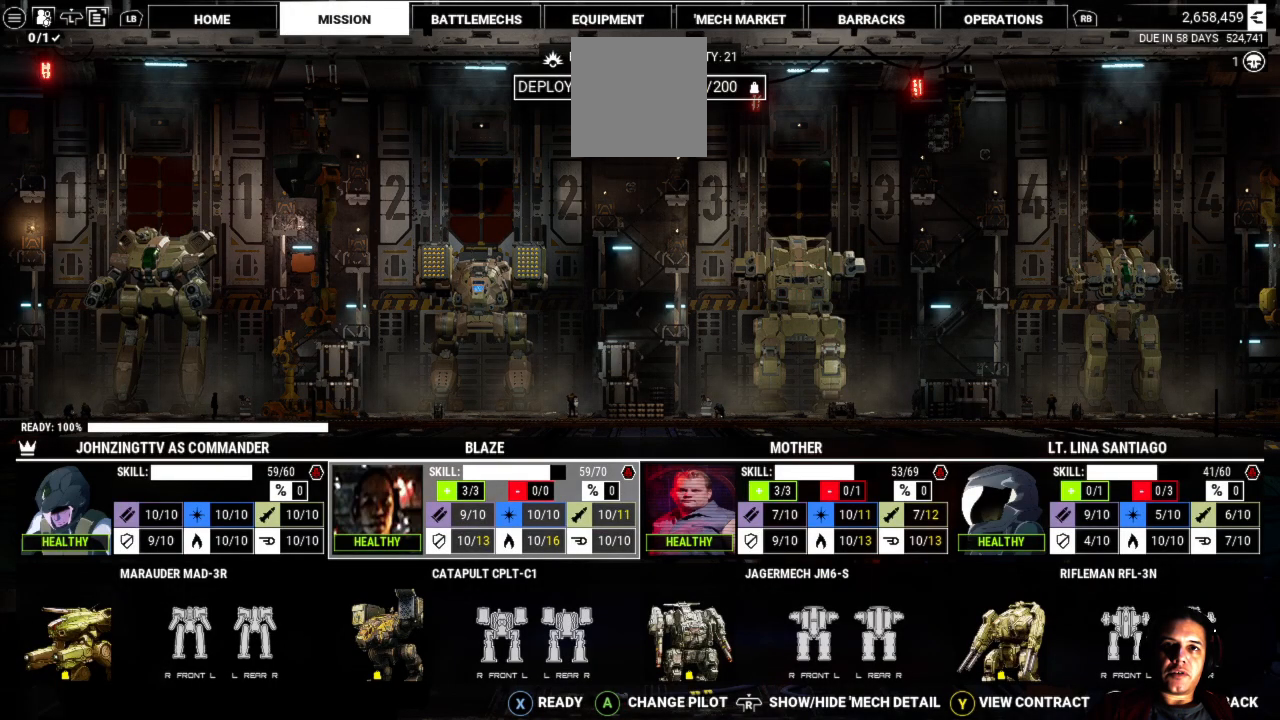
{"buttons": [], "left_stick": "center", "right_stick": "center", "events": [[17, "left_stick", "right"], [283, "left_stick", "center"]]}
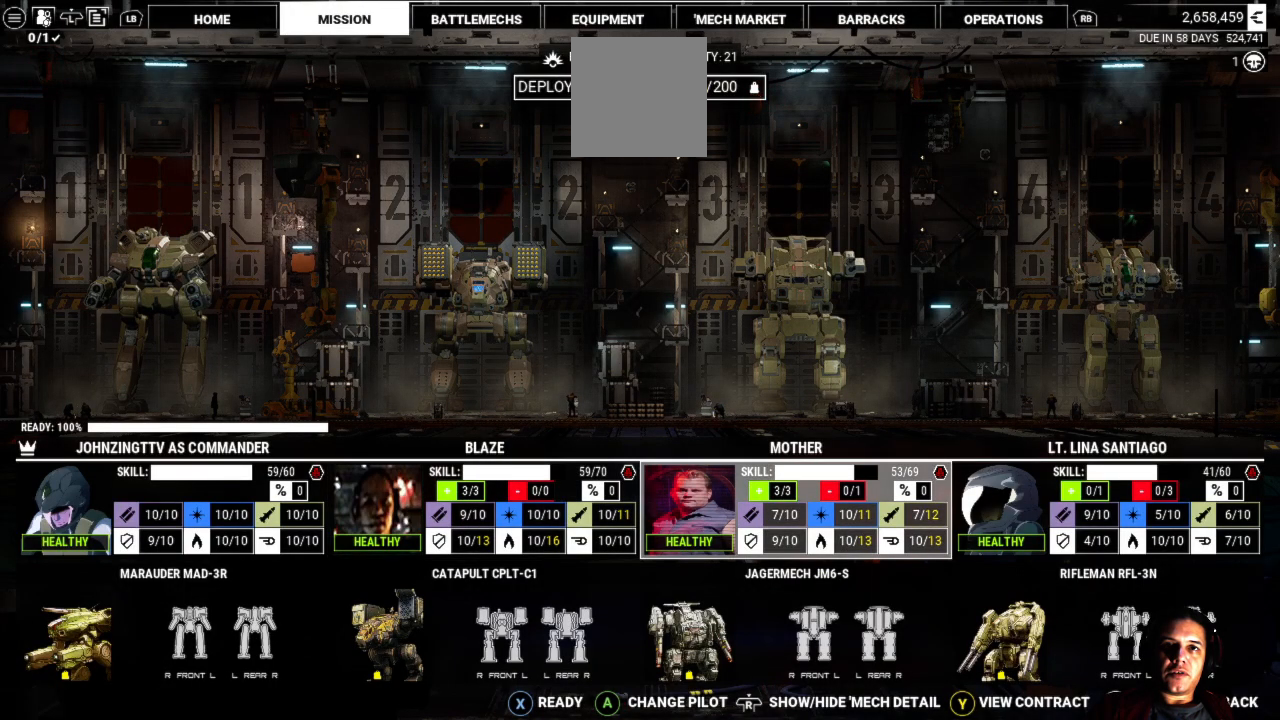
{"buttons": ["A"], "left_stick": "center", "right_stick": "center", "events": [[383, "A", "down"]]}
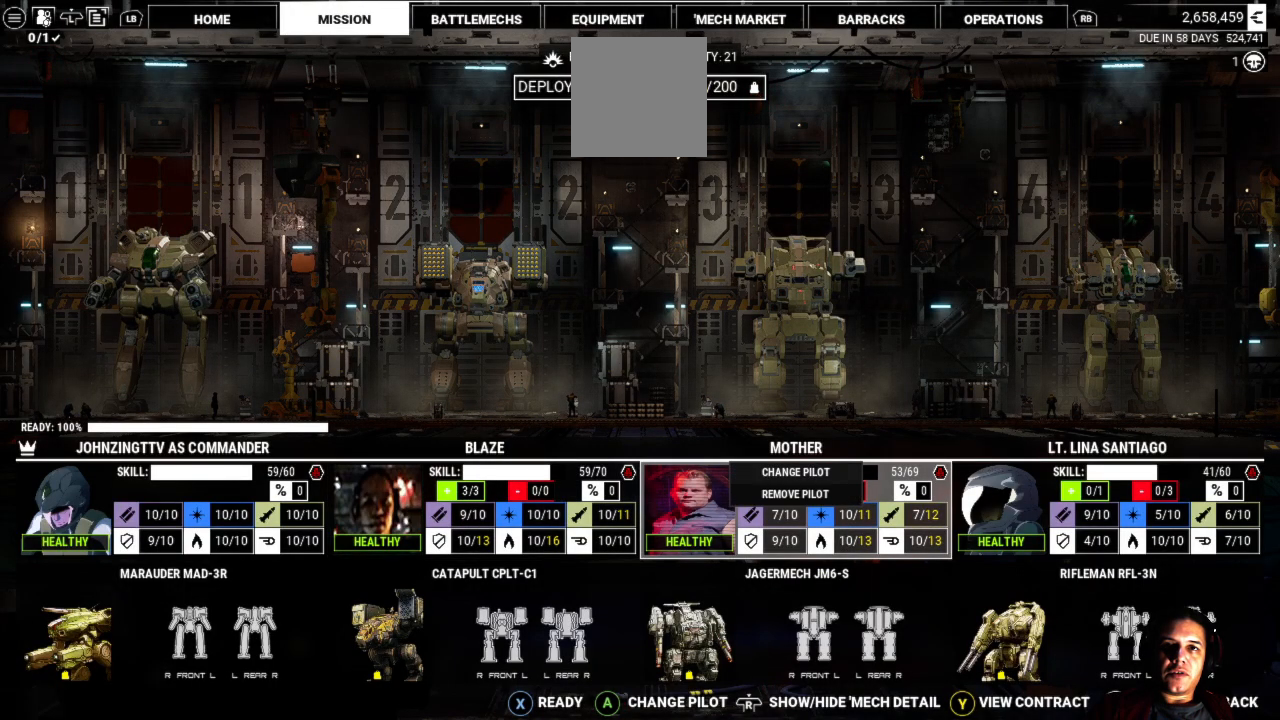
{"buttons": [], "left_stick": "center", "right_stick": "center", "events": [[50, "A", "up"]]}
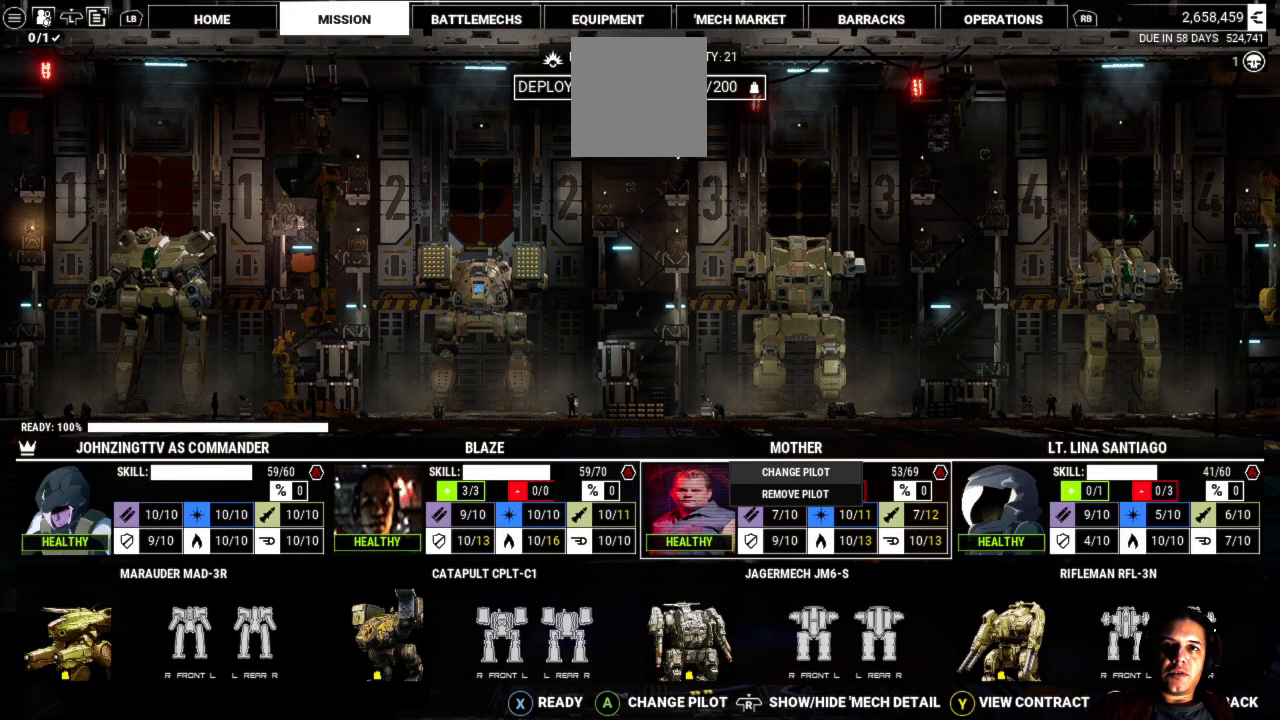
{"buttons": [], "left_stick": "center", "right_stick": "center", "events": [[133, "A", "down"], [250, "A", "up"]]}
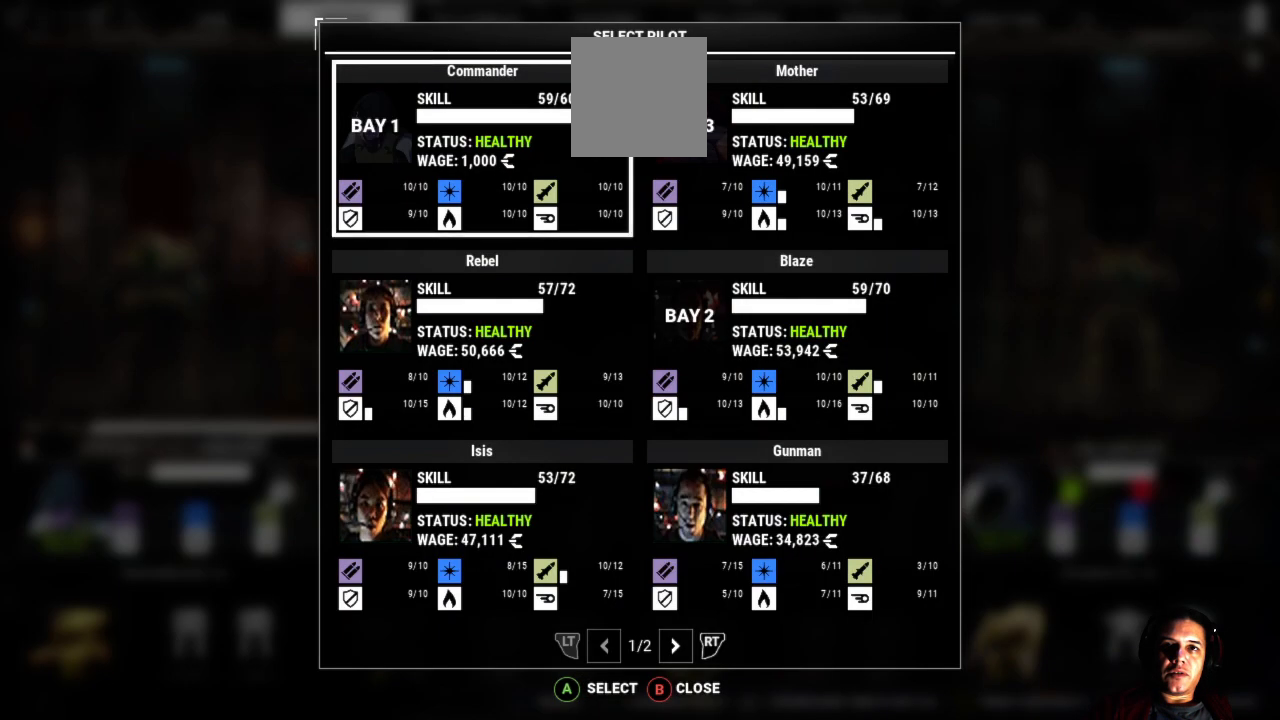
{"buttons": [], "left_stick": "center", "right_stick": "center", "events": []}
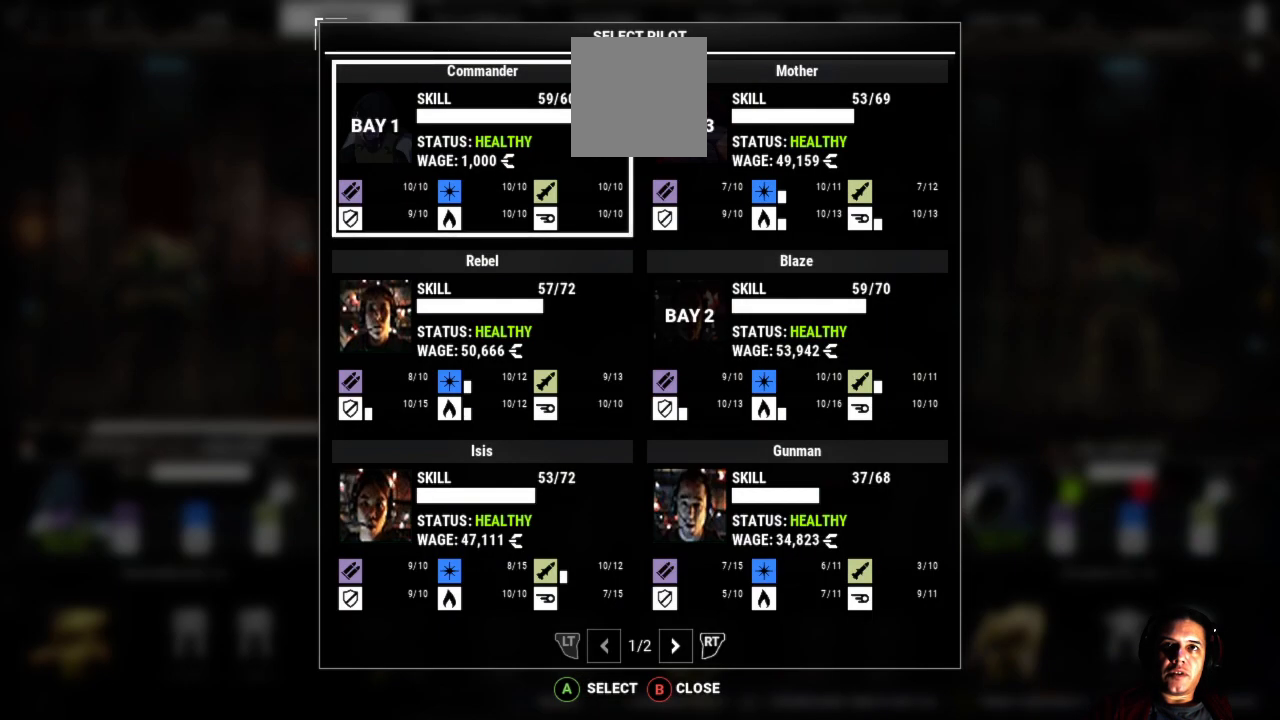
{"buttons": [], "left_stick": "center", "right_stick": "center", "events": []}
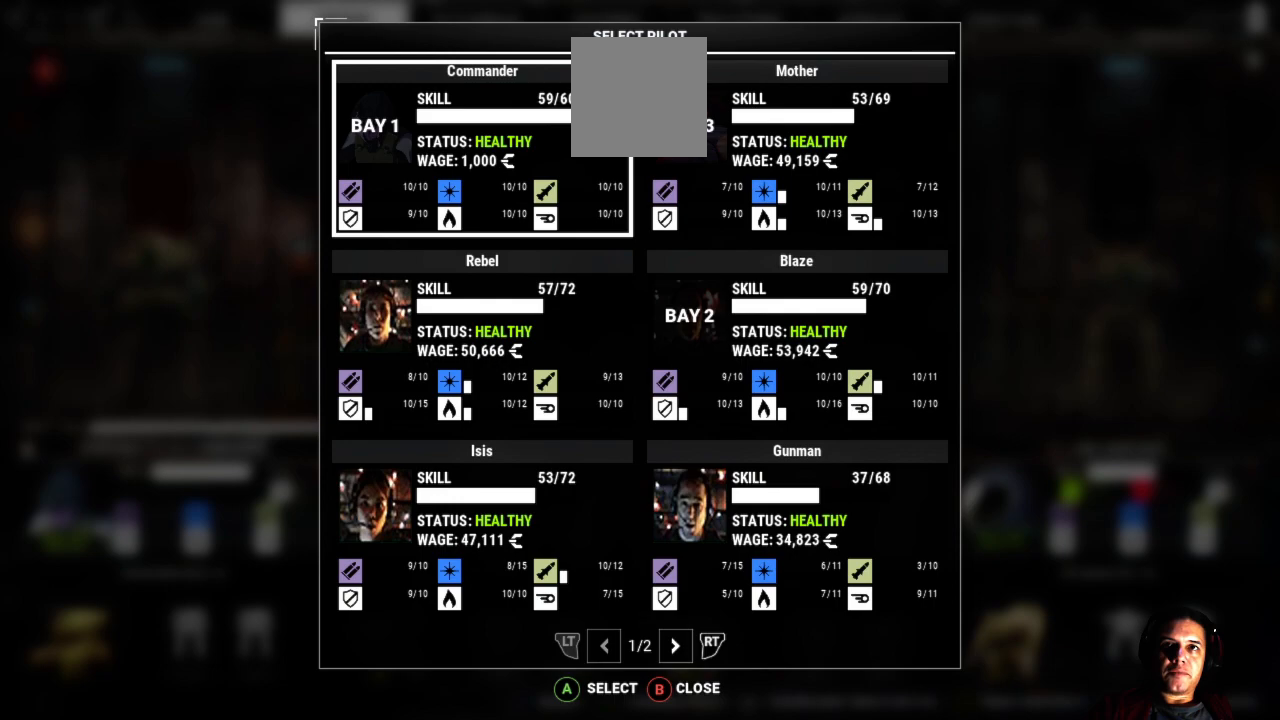
{"buttons": [], "left_stick": "center", "right_stick": "center", "events": []}
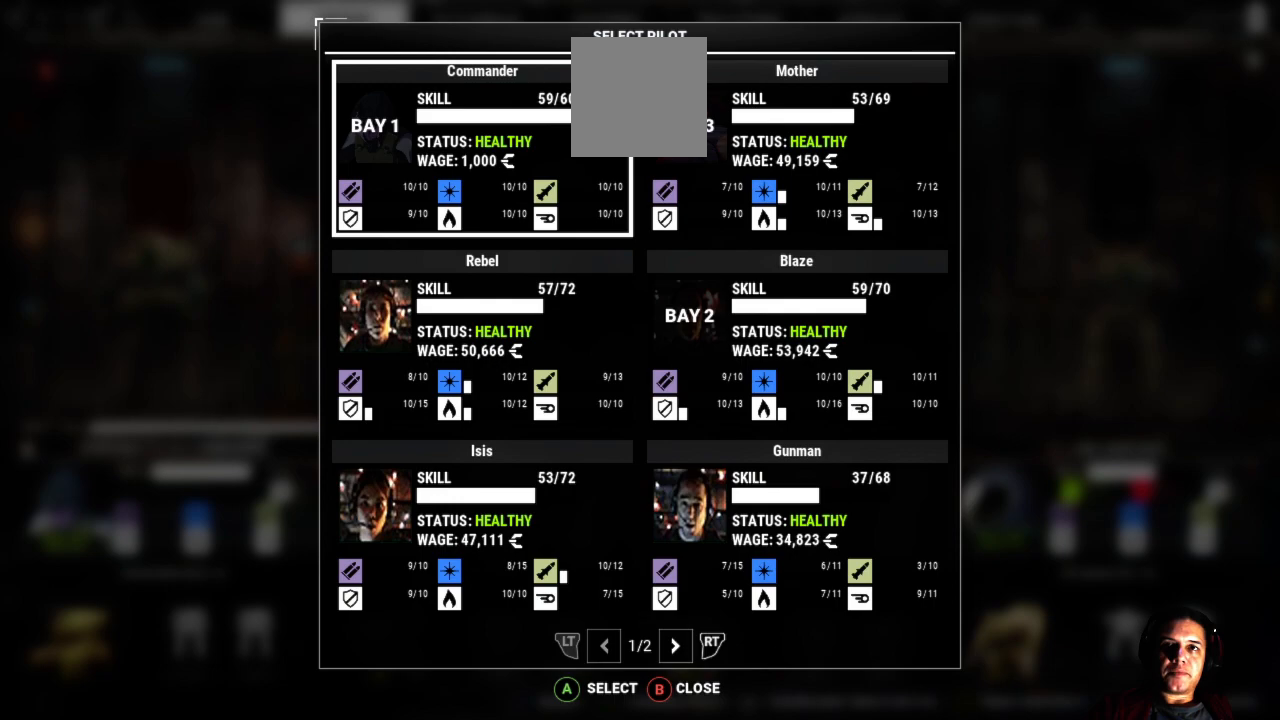
{"buttons": [], "left_stick": "center", "right_stick": "center", "events": []}
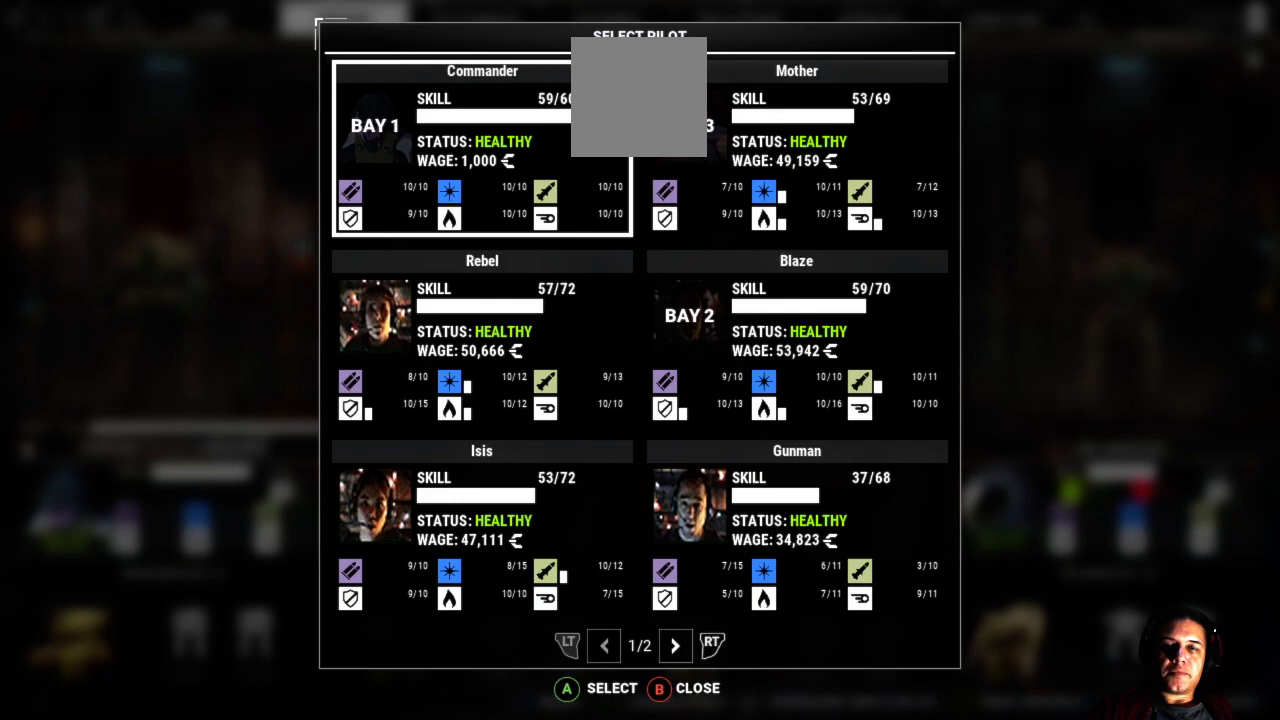
{"buttons": [], "left_stick": "center", "right_stick": "center", "events": []}
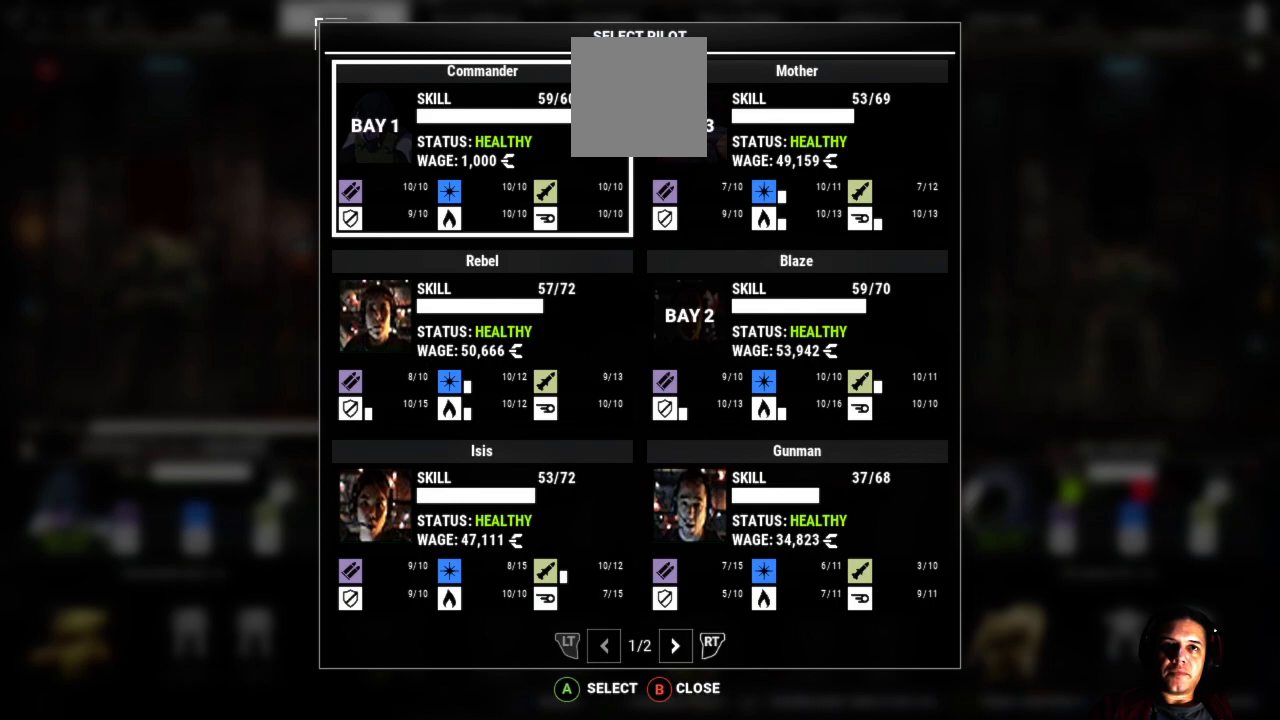
{"buttons": [], "left_stick": "center", "right_stick": "center", "events": []}
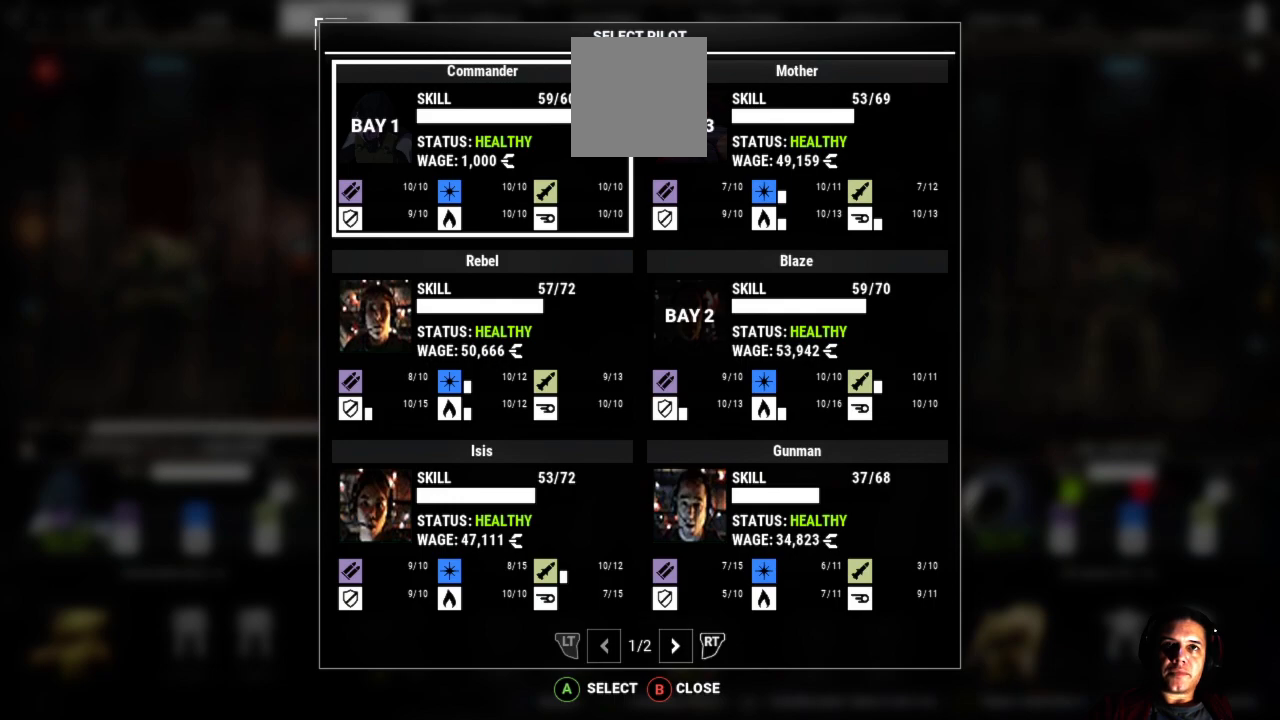
{"buttons": [], "left_stick": "center", "right_stick": "center", "events": []}
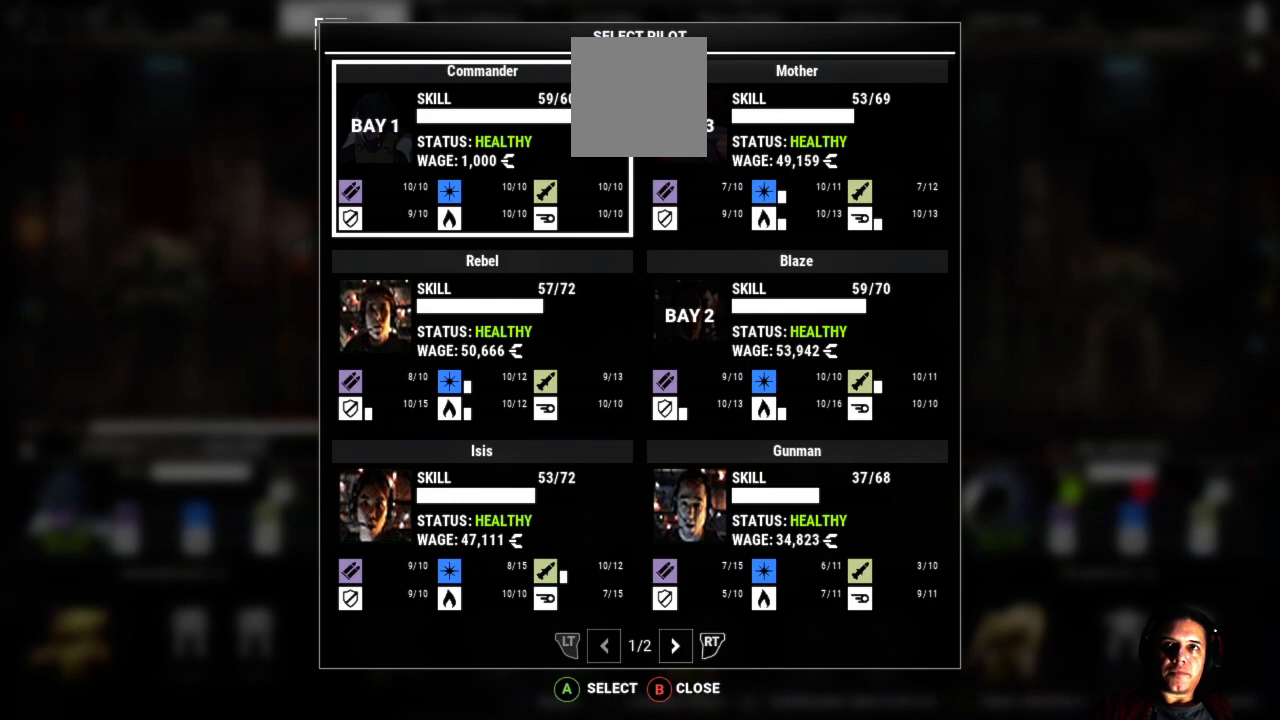
{"buttons": [], "left_stick": "center", "right_stick": "center", "events": []}
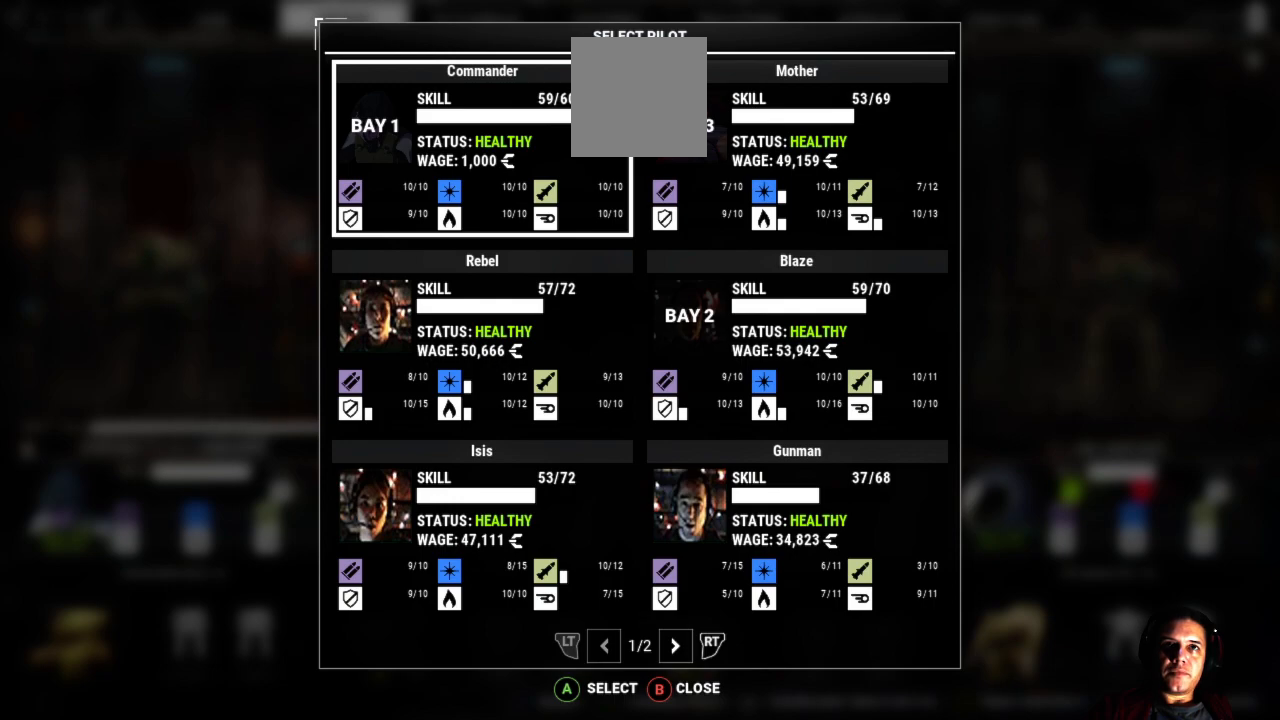
{"buttons": [], "left_stick": "center", "right_stick": "center", "events": [[100, "left_stick", "down"], [400, "left_stick", "center"]]}
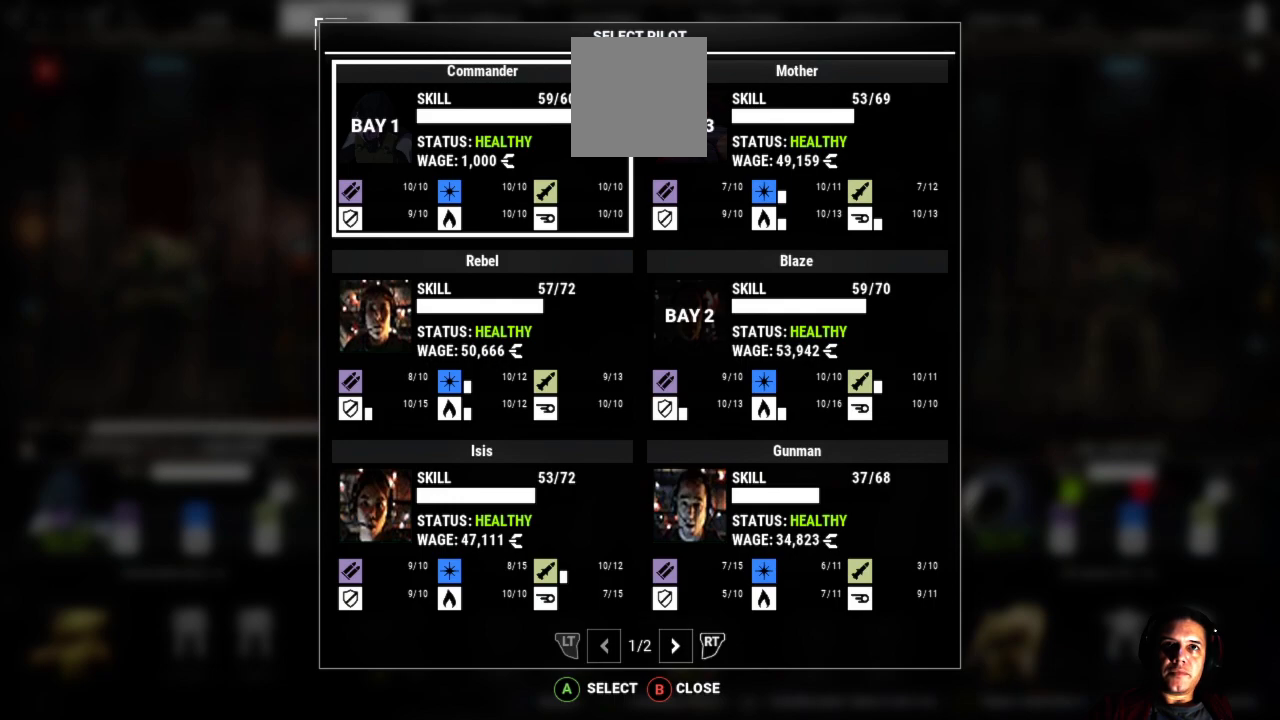
{"buttons": [], "left_stick": "center", "right_stick": "center", "events": [[133, "left_stick", "down"], [400, "left_stick", "center"]]}
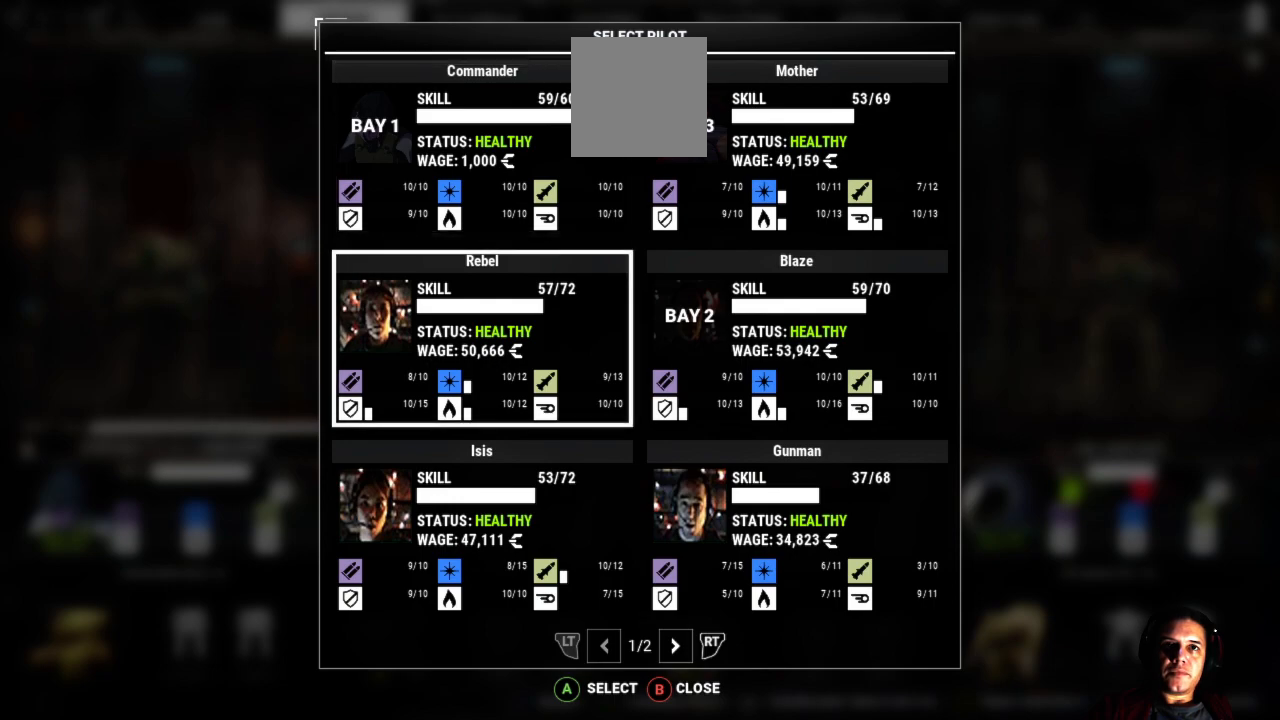
{"buttons": [], "left_stick": "center", "right_stick": "center", "events": []}
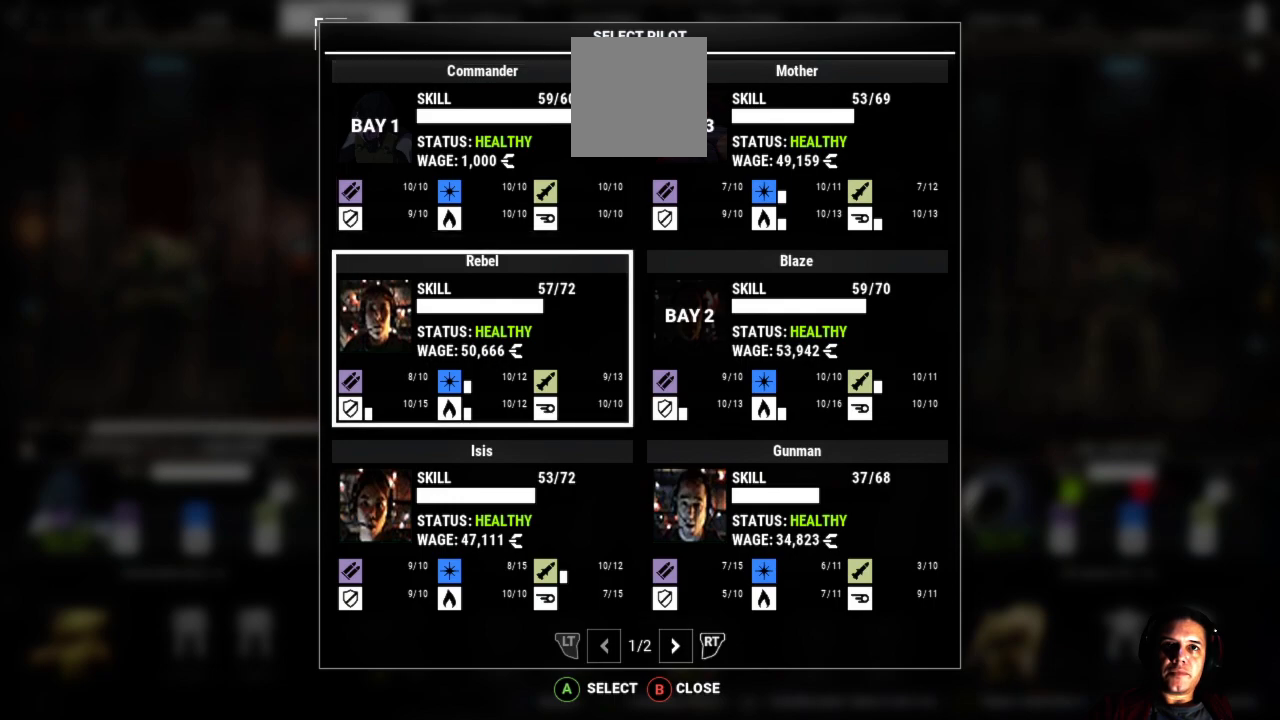
{"buttons": [], "left_stick": "center", "right_stick": "center", "events": []}
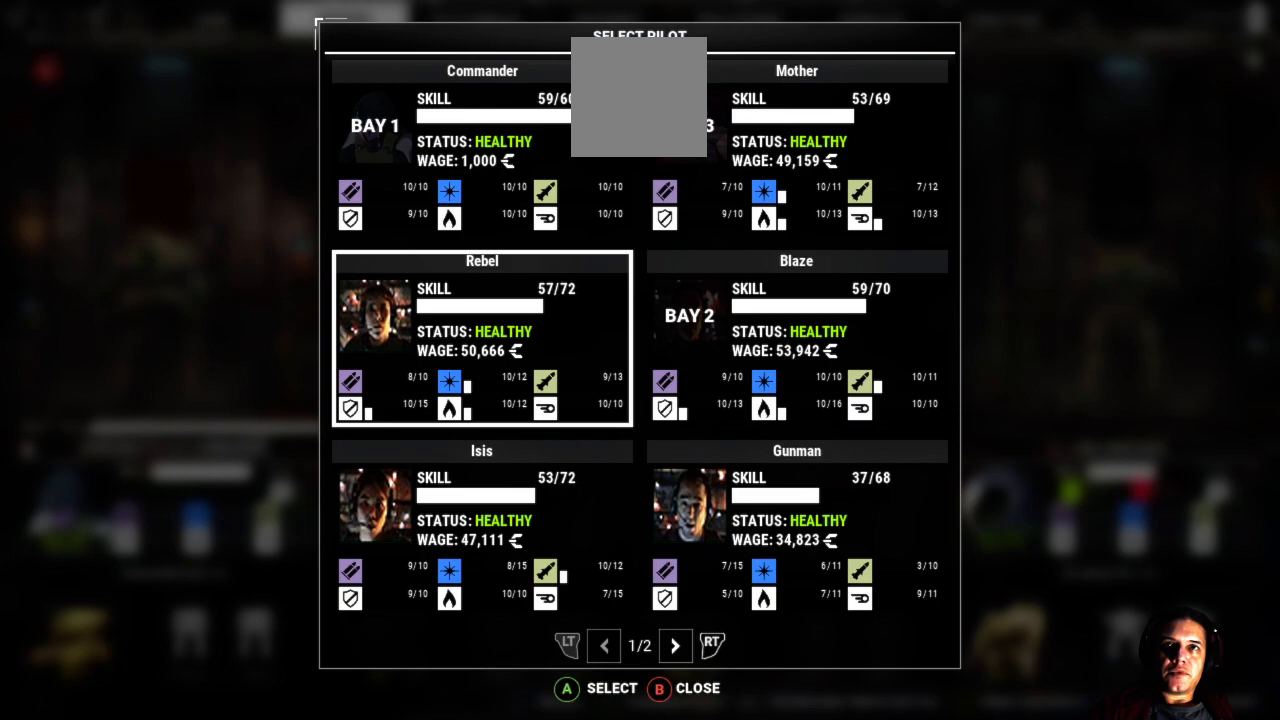
{"buttons": [], "left_stick": "center", "right_stick": "center", "events": []}
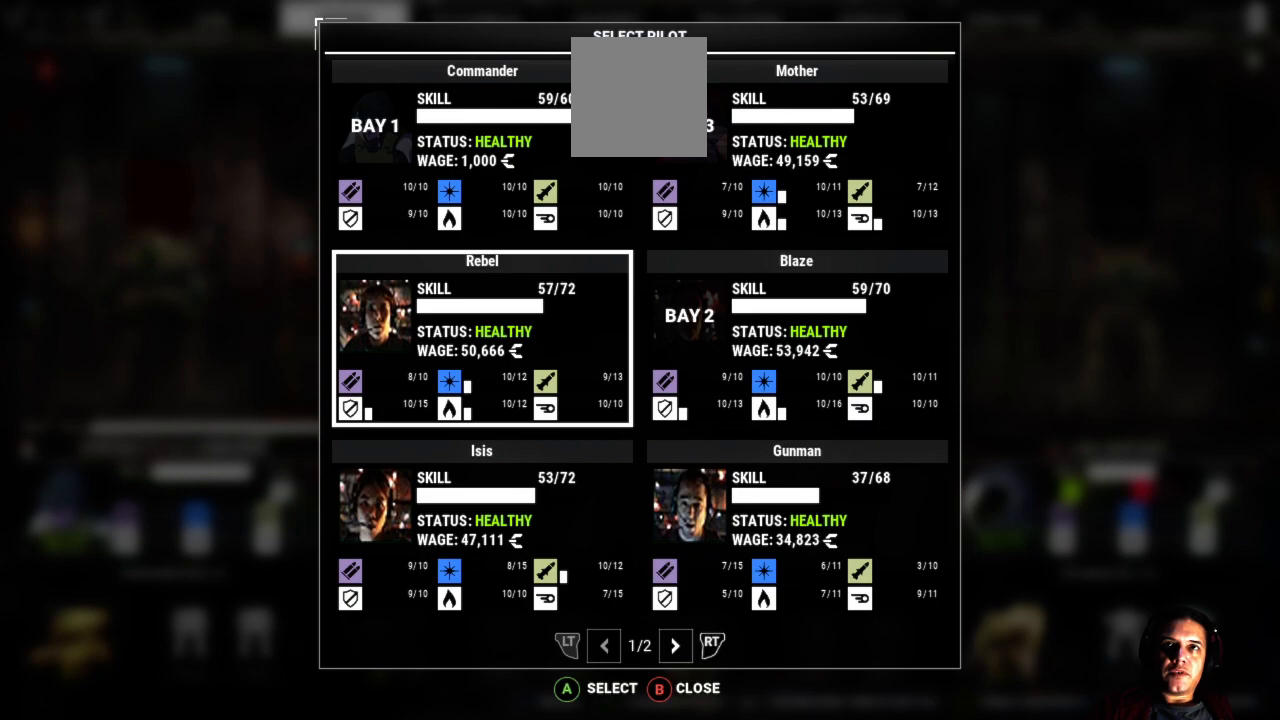
{"buttons": [], "left_stick": "center", "right_stick": "center", "events": []}
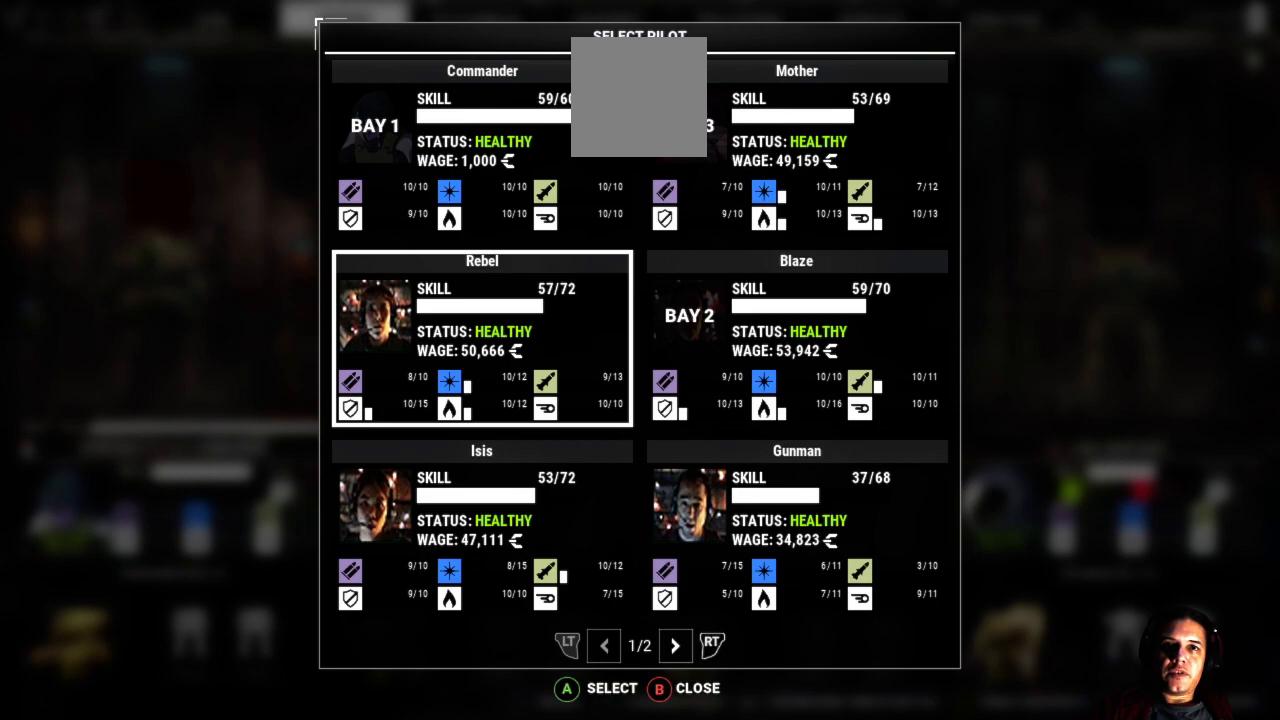
{"buttons": [], "left_stick": "center", "right_stick": "center", "events": [[267, "R2", "down"], [400, "R2", "up"]]}
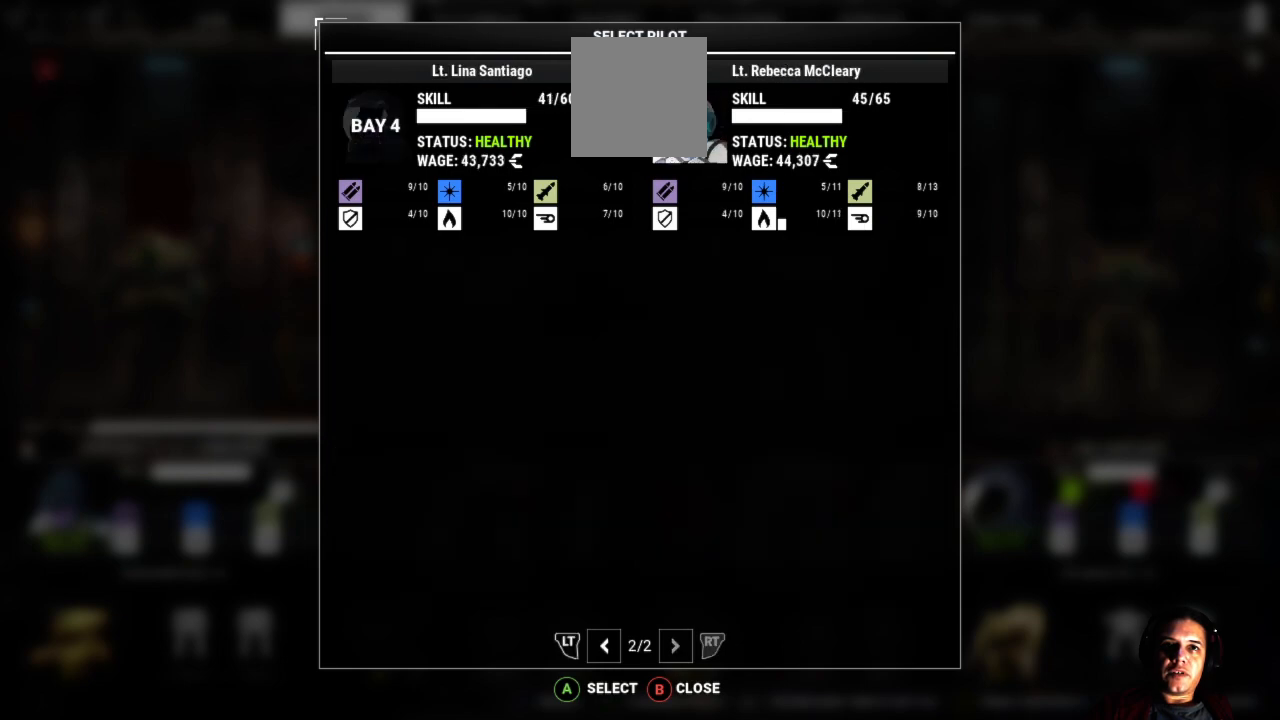
{"buttons": [], "left_stick": "center", "right_stick": "center", "events": []}
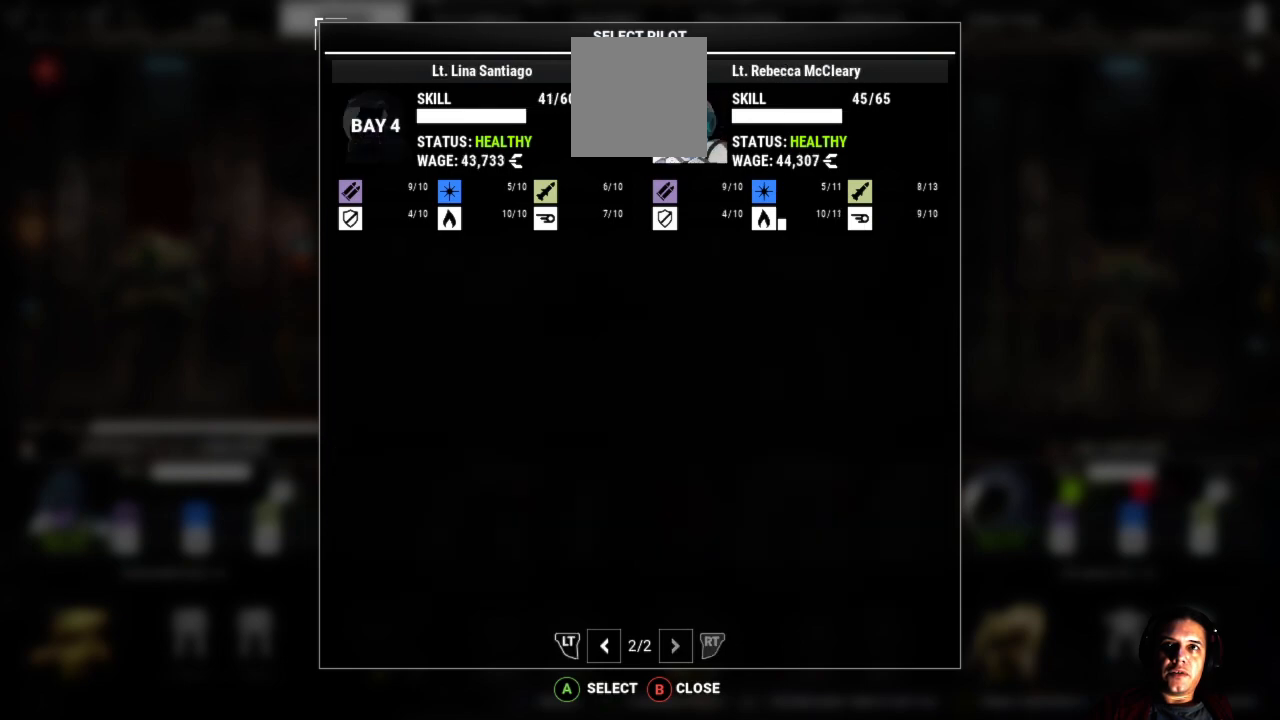
{"buttons": [], "left_stick": "center", "right_stick": "center", "events": []}
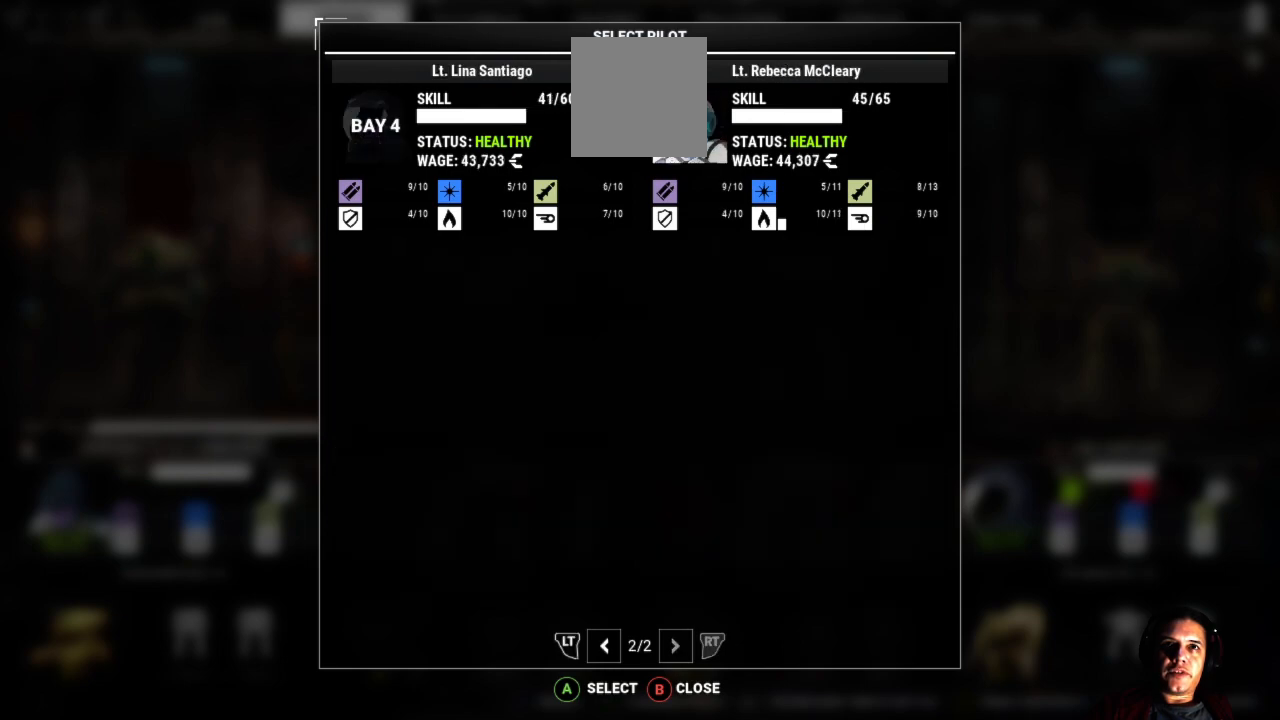
{"buttons": [], "left_stick": "center", "right_stick": "center", "events": [[150, "L2", "down"], [250, "L2", "up"]]}
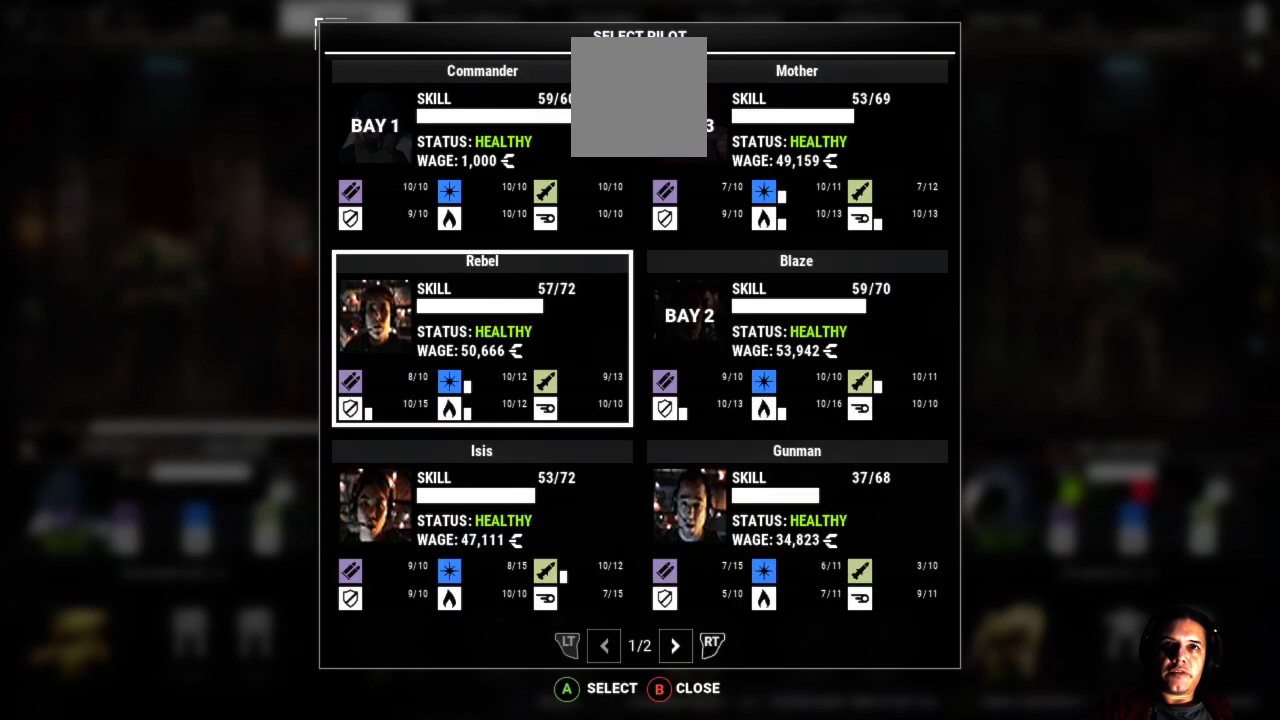
{"buttons": [], "left_stick": "center", "right_stick": "center", "events": [[133, "A", "down"], [267, "A", "up"]]}
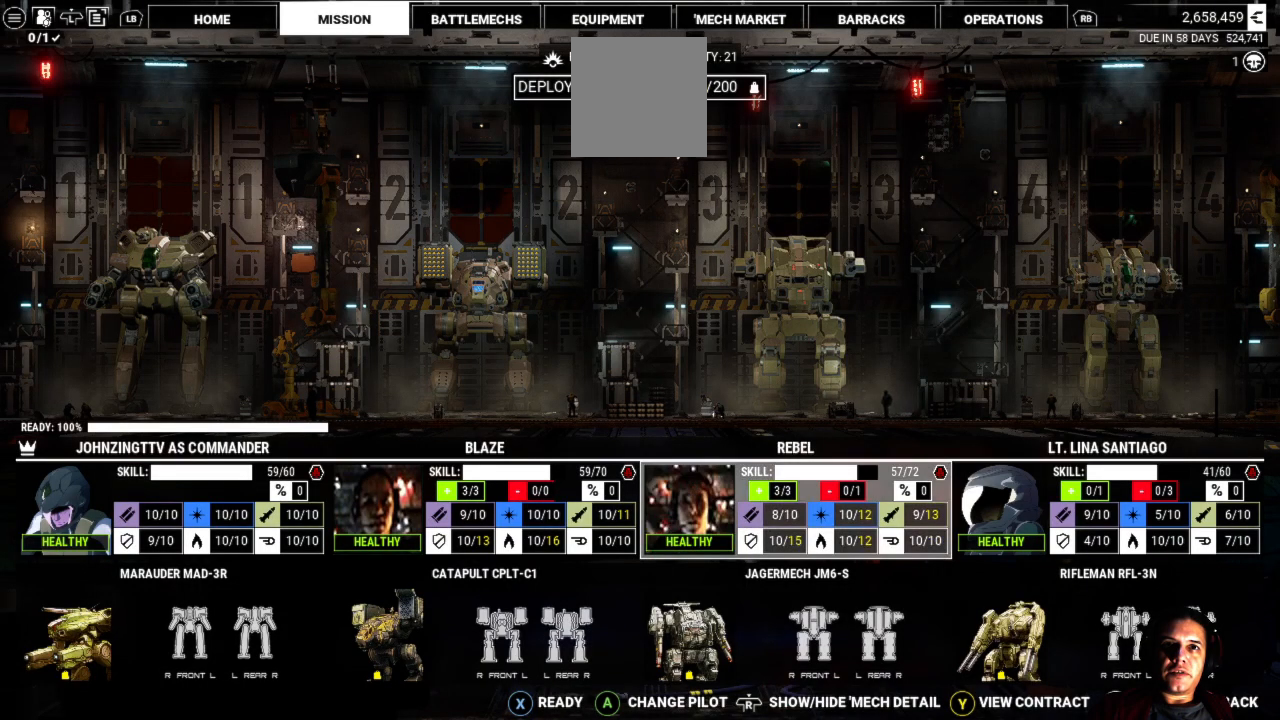
{"buttons": [], "left_stick": "right", "right_stick": "center", "events": [[417, "left_stick", "right"]]}